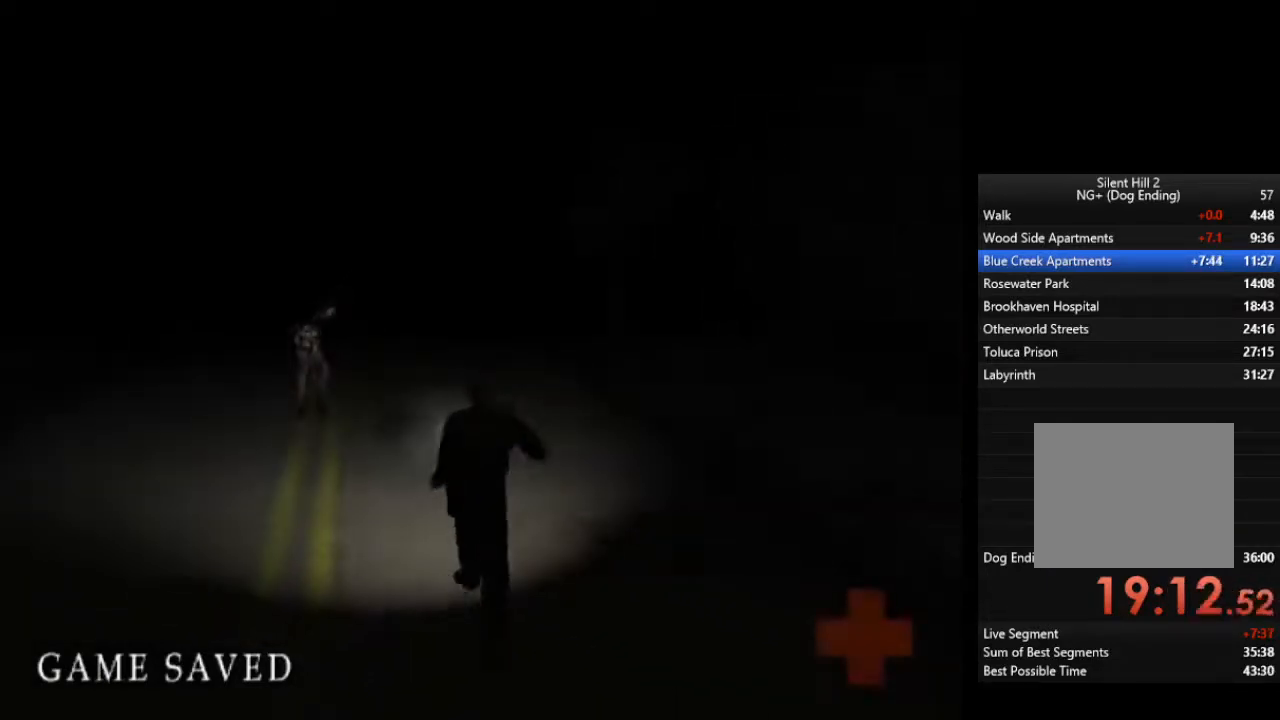
Gameplay with a controller (PlayStation layout); each line is a JSON object with the inputs held at the frame after it. "events" lists button and stick changes between this image and that frame as [ms after this image, input, new state], when the widget could be followed in between.
{"buttons": ["L1"], "left_stick": "up", "right_stick": "center", "events": [[67, "L1", "up"], [100, "L1", "down"], [200, "L1", "up"], [333, "L1", "down"], [400, "L1", "up"], [500, "L1", "down"]]}
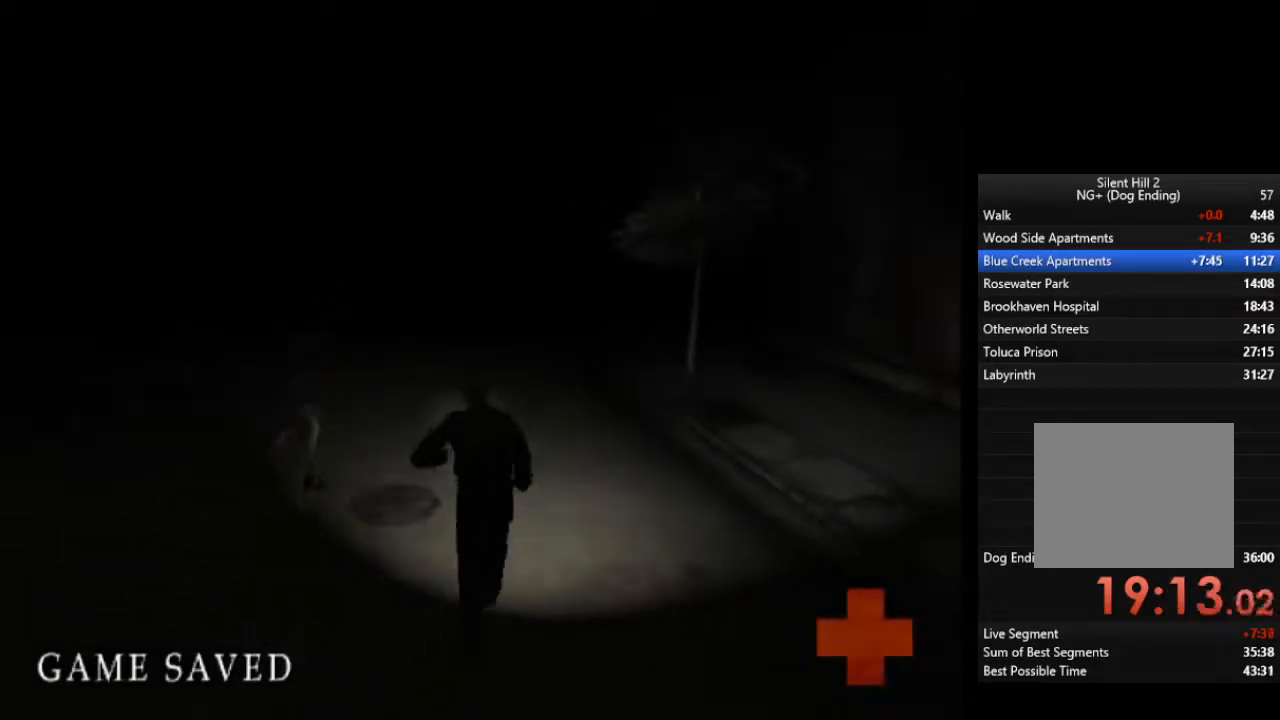
{"buttons": [], "left_stick": "up", "right_stick": "center", "events": [[100, "L1", "up"], [167, "L1", "down"], [233, "L1", "up"], [367, "L1", "down"], [433, "L1", "up"]]}
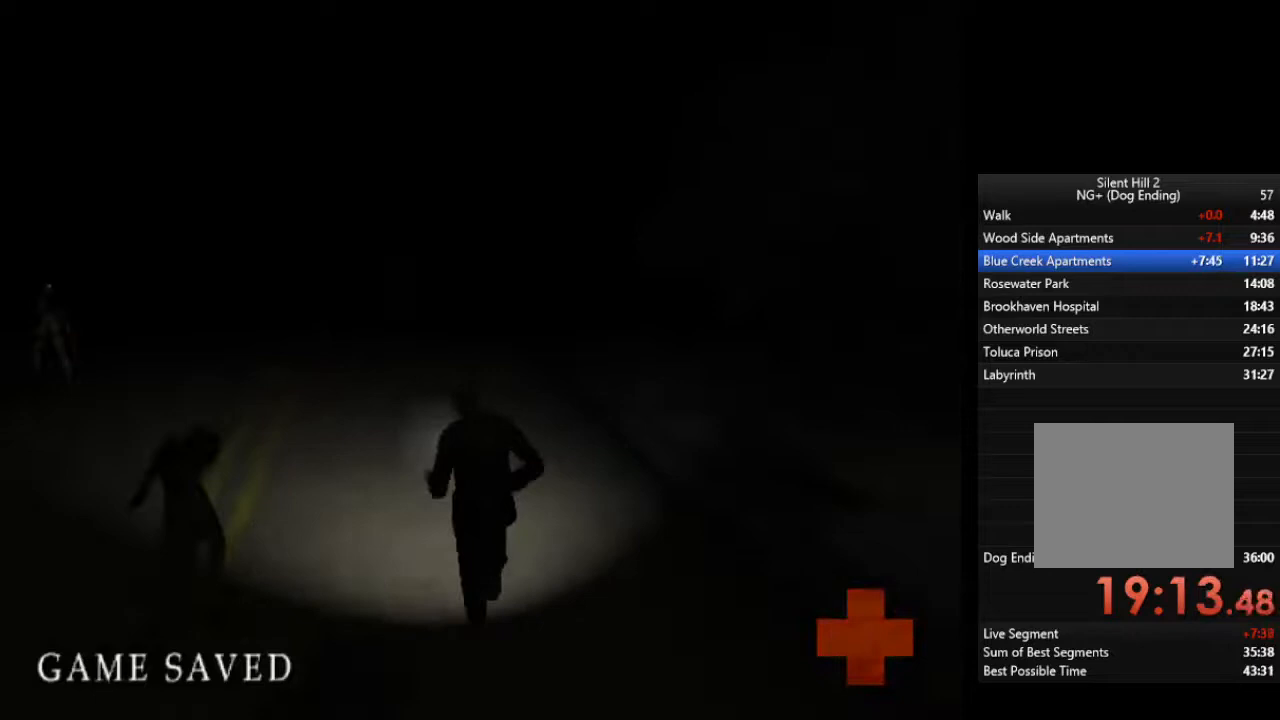
{"buttons": ["L1"], "left_stick": "up", "right_stick": "center", "events": [[67, "L1", "down"], [133, "L1", "up"], [200, "L1", "down"], [300, "L1", "up"], [400, "L1", "down"]]}
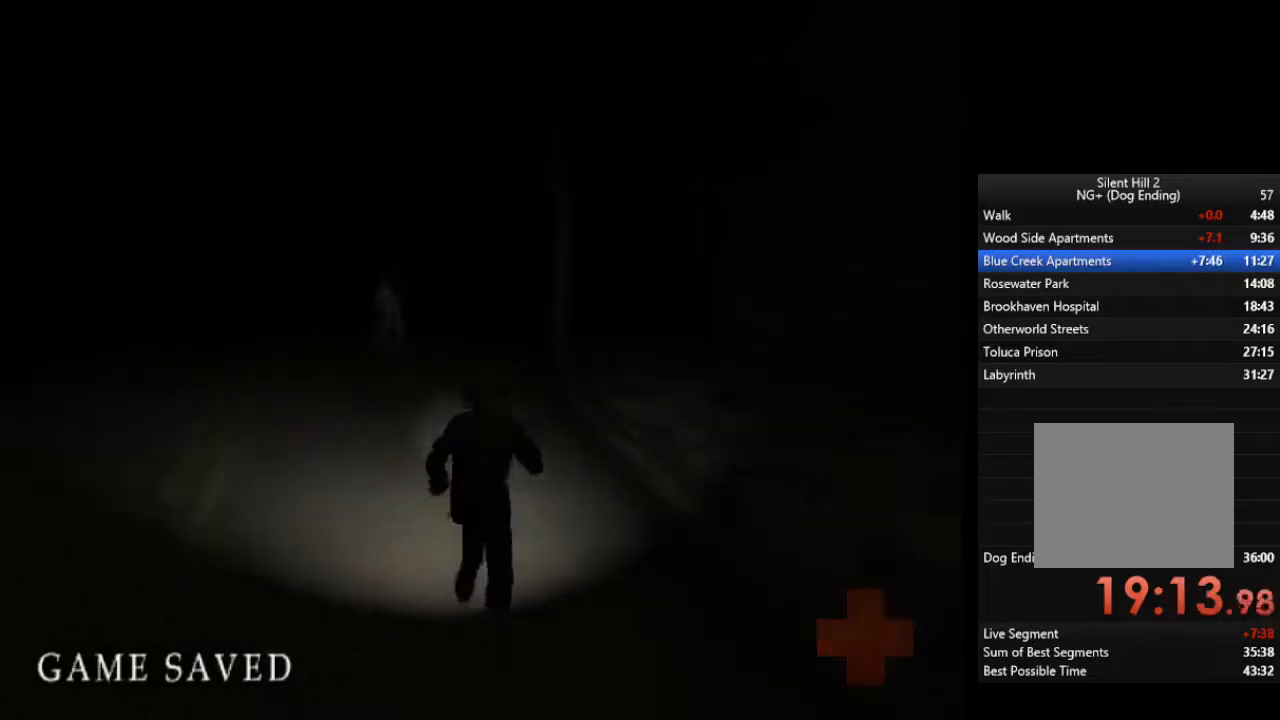
{"buttons": ["L1"], "left_stick": "up", "right_stick": "center", "events": [[33, "L1", "up"], [100, "L1", "down"], [167, "L1", "up"], [267, "L1", "down"], [333, "L1", "up"], [433, "L1", "down"]]}
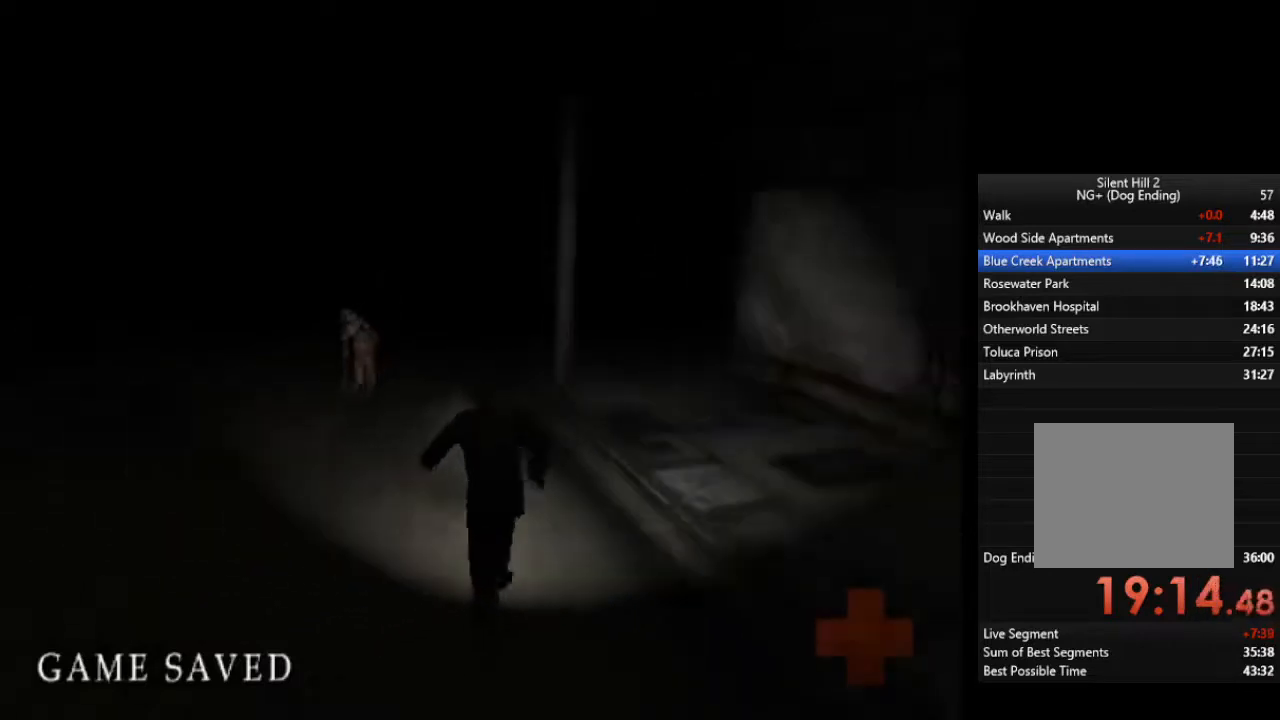
{"buttons": ["L1"], "left_stick": "up", "right_stick": "center", "events": [[67, "L1", "up"], [133, "L1", "down"], [200, "L1", "up"], [300, "L1", "down"], [400, "L1", "up"], [500, "L1", "down"]]}
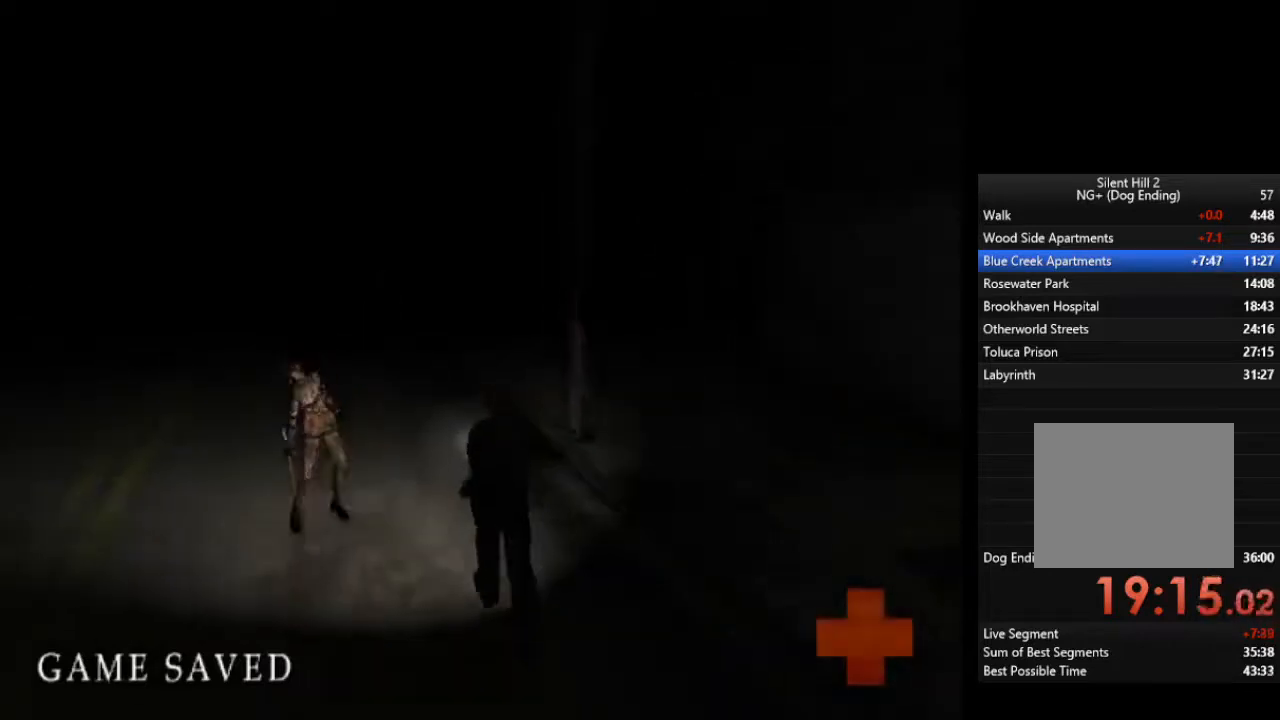
{"buttons": [], "left_stick": "up", "right_stick": "center", "events": [[100, "L1", "up"], [167, "L1", "down"], [267, "L1", "up"], [367, "L1", "down"], [467, "L1", "up"]]}
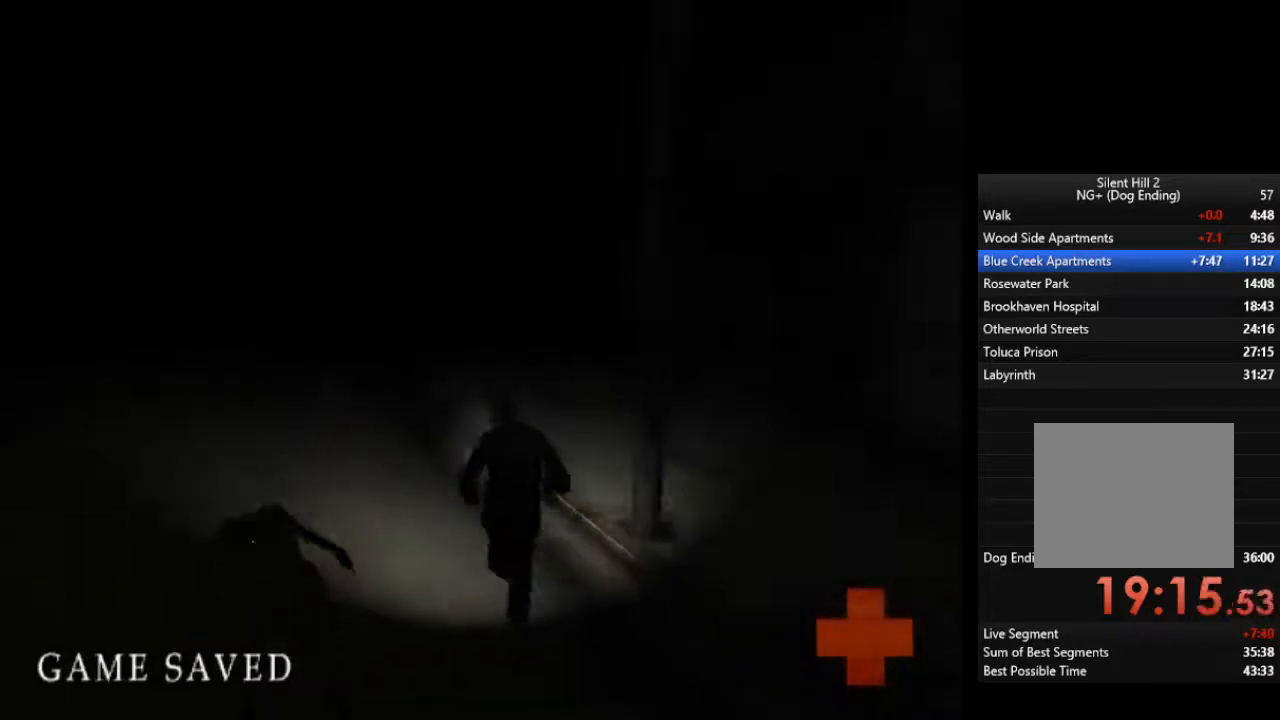
{"buttons": ["L1"], "left_stick": "up", "right_stick": "center", "events": [[33, "L1", "down"], [133, "L1", "up"], [233, "L1", "down"], [333, "L1", "up"], [400, "L1", "down"]]}
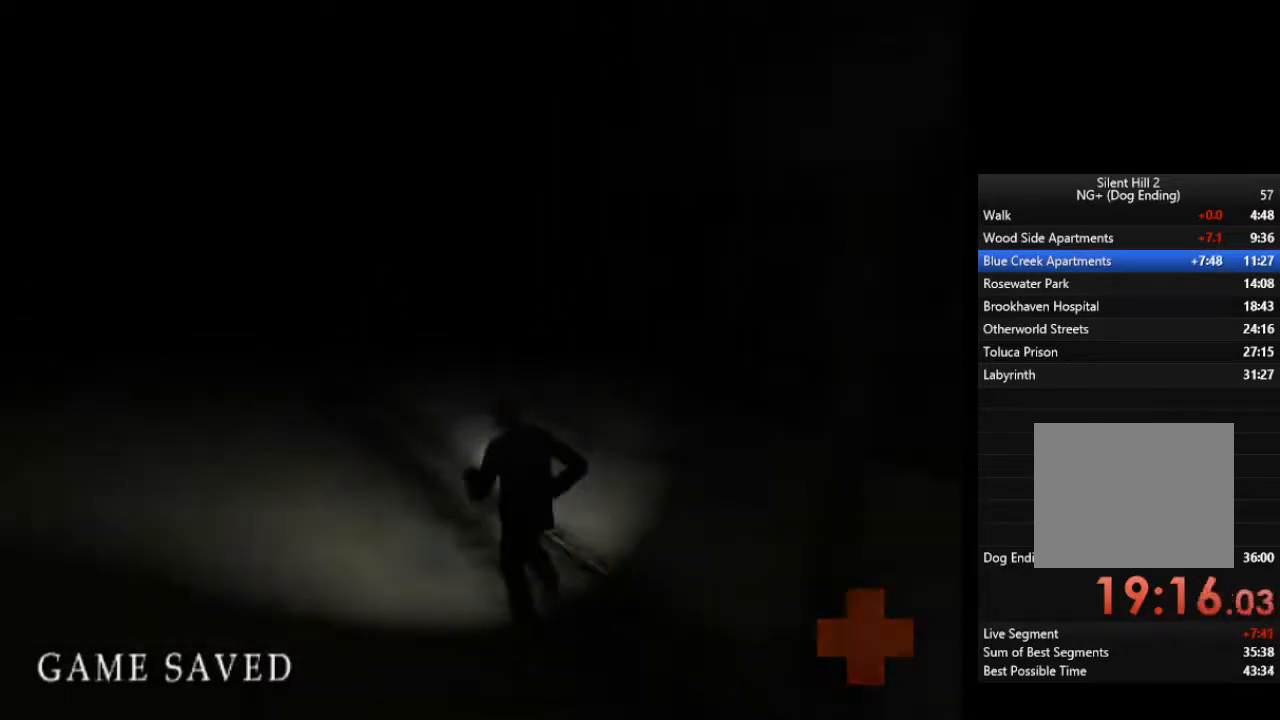
{"buttons": ["L1"], "left_stick": "up", "right_stick": "center", "events": [[33, "L1", "up"], [100, "L1", "down"], [200, "L1", "up"], [333, "L1", "down"], [400, "L1", "up"], [500, "L1", "down"]]}
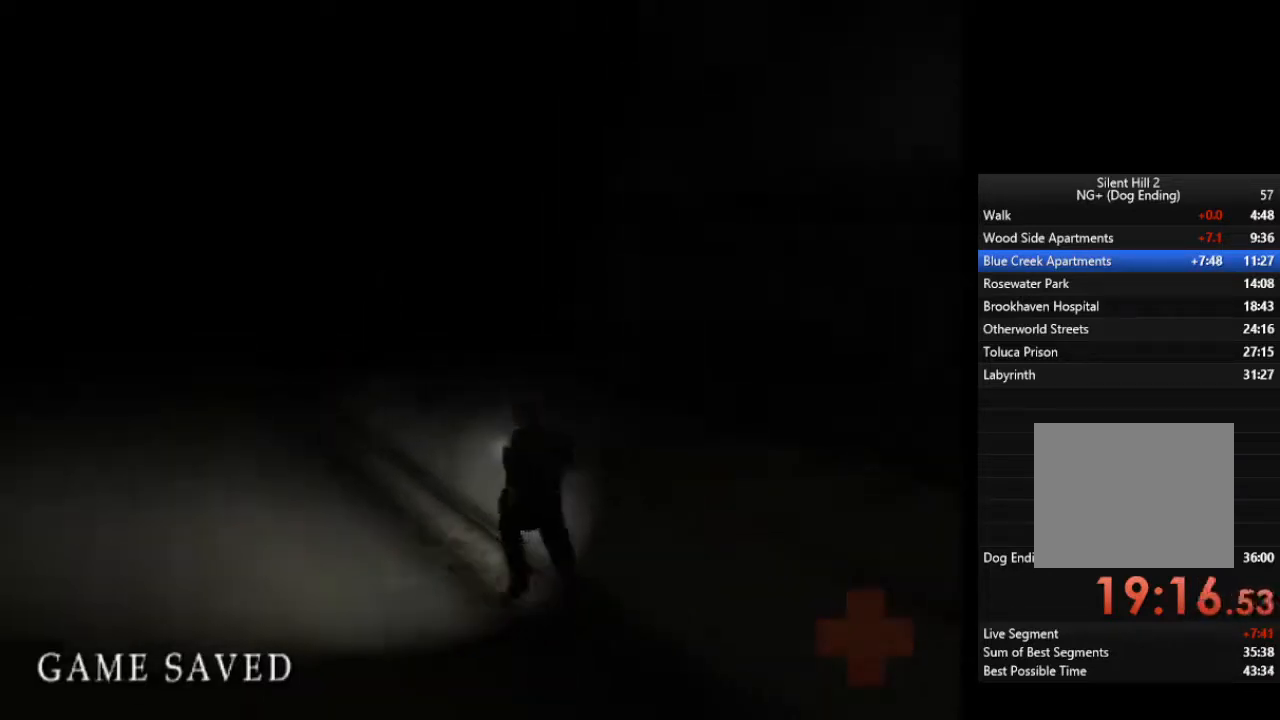
{"buttons": [], "left_stick": "up", "right_stick": "center", "events": [[100, "L1", "up"], [200, "L1", "down"], [300, "L1", "up"], [367, "L1", "down"], [500, "L1", "up"]]}
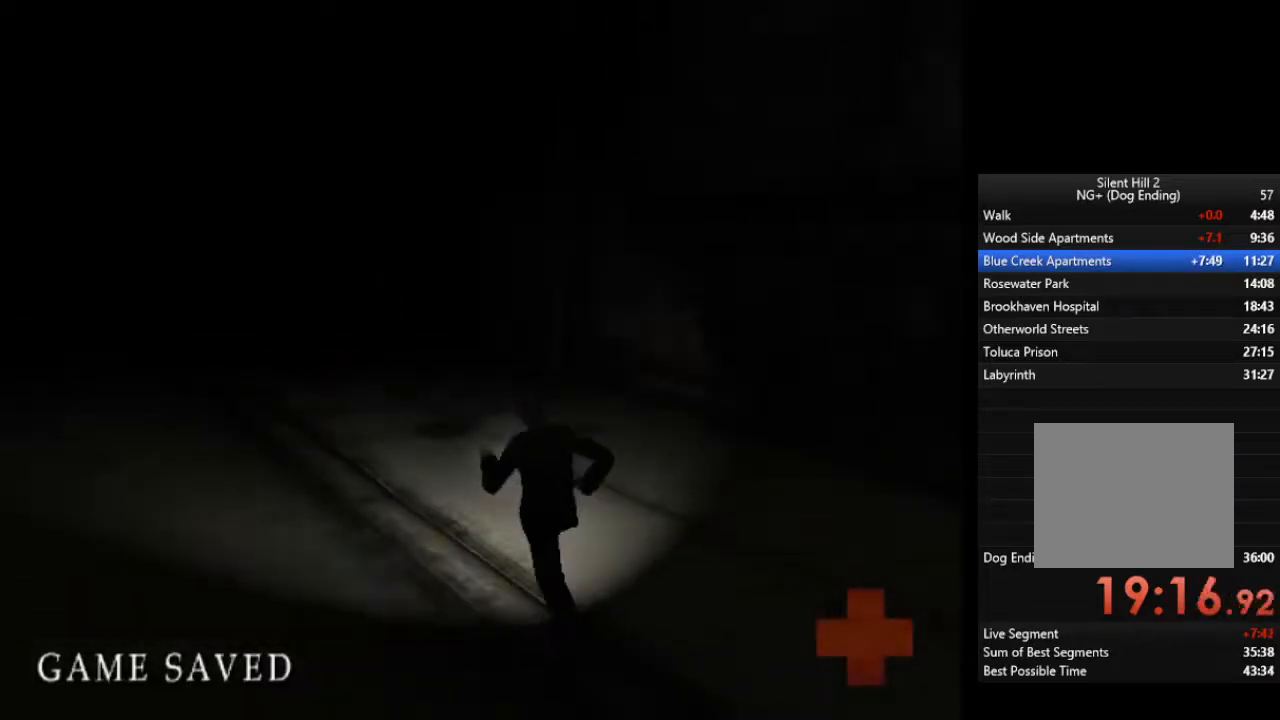
{"buttons": ["L1"], "left_stick": "up", "right_stick": "center", "events": [[67, "L1", "down"], [167, "L1", "up"], [233, "L1", "down"], [333, "L1", "up"], [467, "L1", "down"]]}
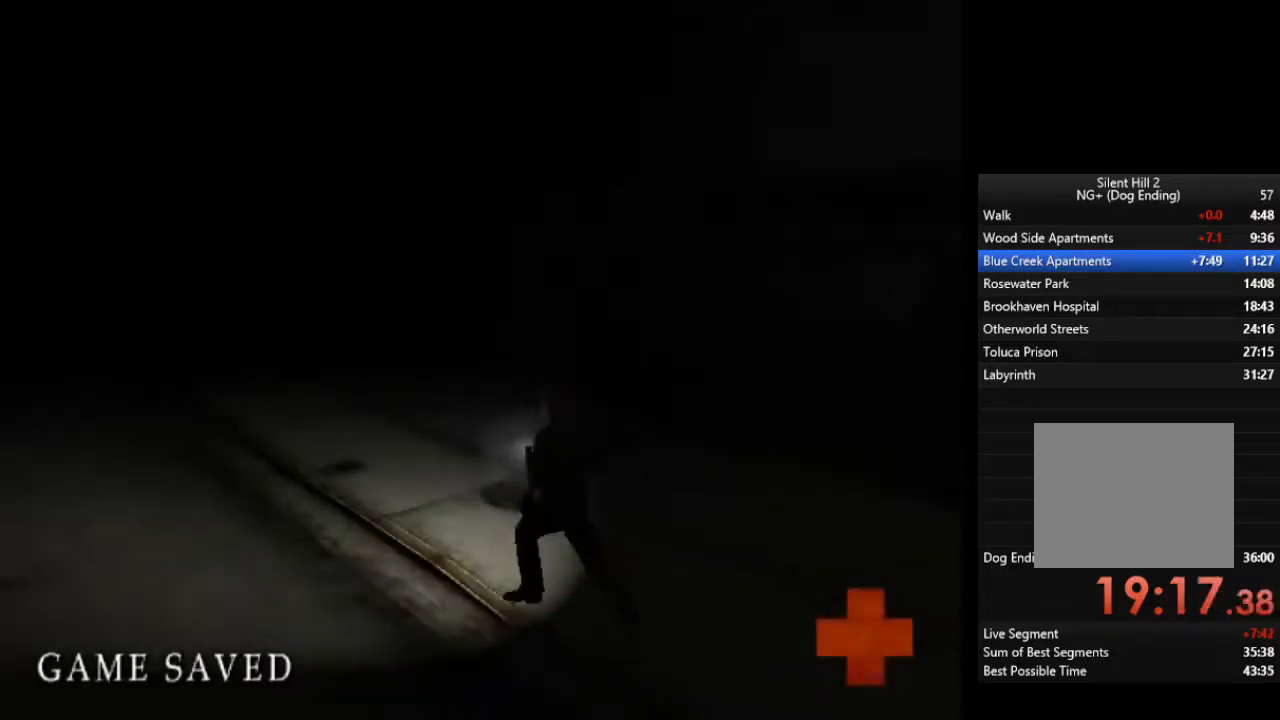
{"buttons": [], "left_stick": "up", "right_stick": "center", "events": [[67, "L1", "up"], [133, "L1", "down"], [233, "L1", "up"], [333, "L1", "down"], [433, "L1", "up"]]}
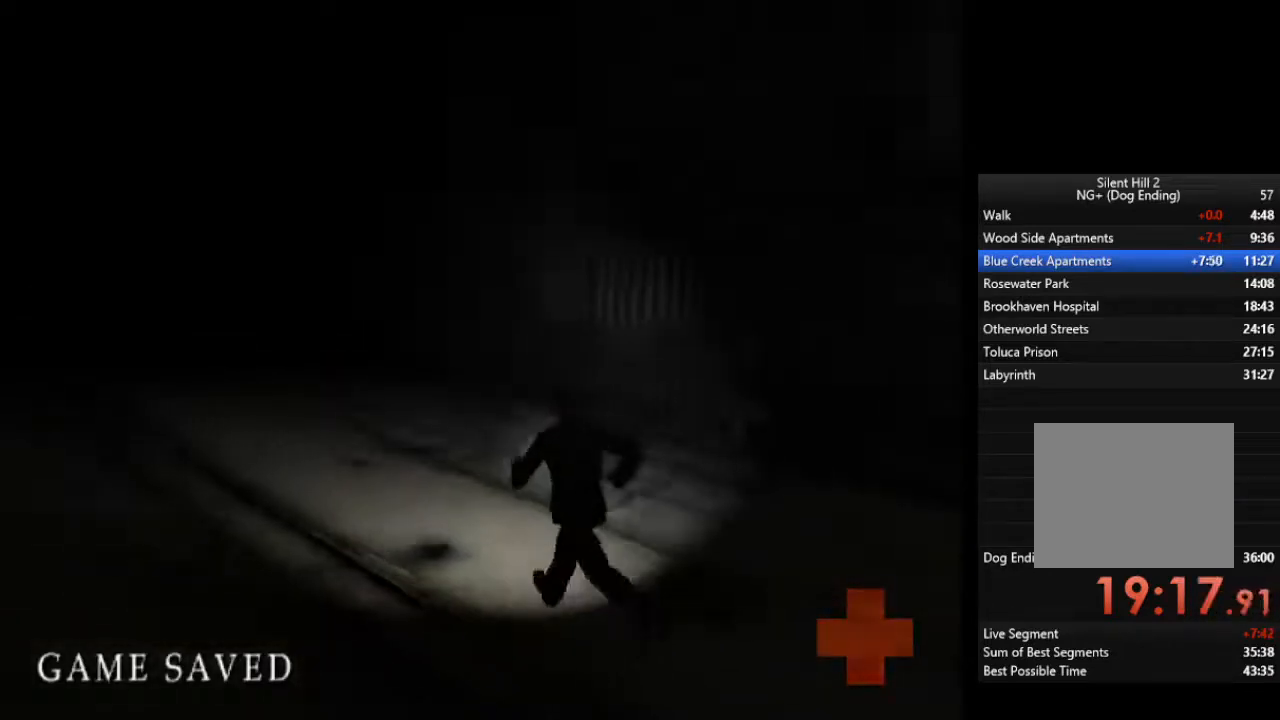
{"buttons": ["L1"], "left_stick": "up", "right_stick": "center", "events": [[33, "L1", "down"], [100, "L1", "up"], [233, "L1", "down"], [333, "L1", "up"], [400, "L1", "down"]]}
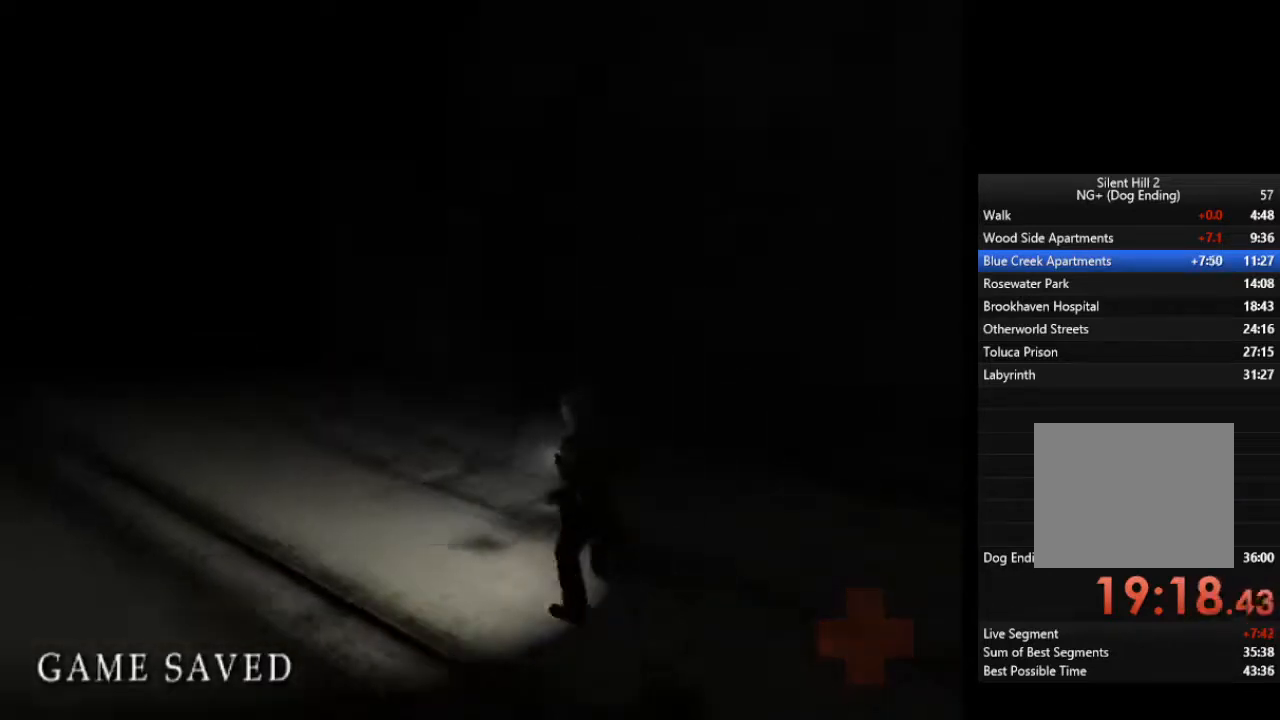
{"buttons": ["L1"], "left_stick": "up-left", "right_stick": "center", "events": [[33, "L1", "up"], [133, "L1", "down"], [233, "L1", "up"], [300, "L1", "down"], [367, "left_stick", "up-left"], [400, "L1", "up"], [467, "L1", "down"]]}
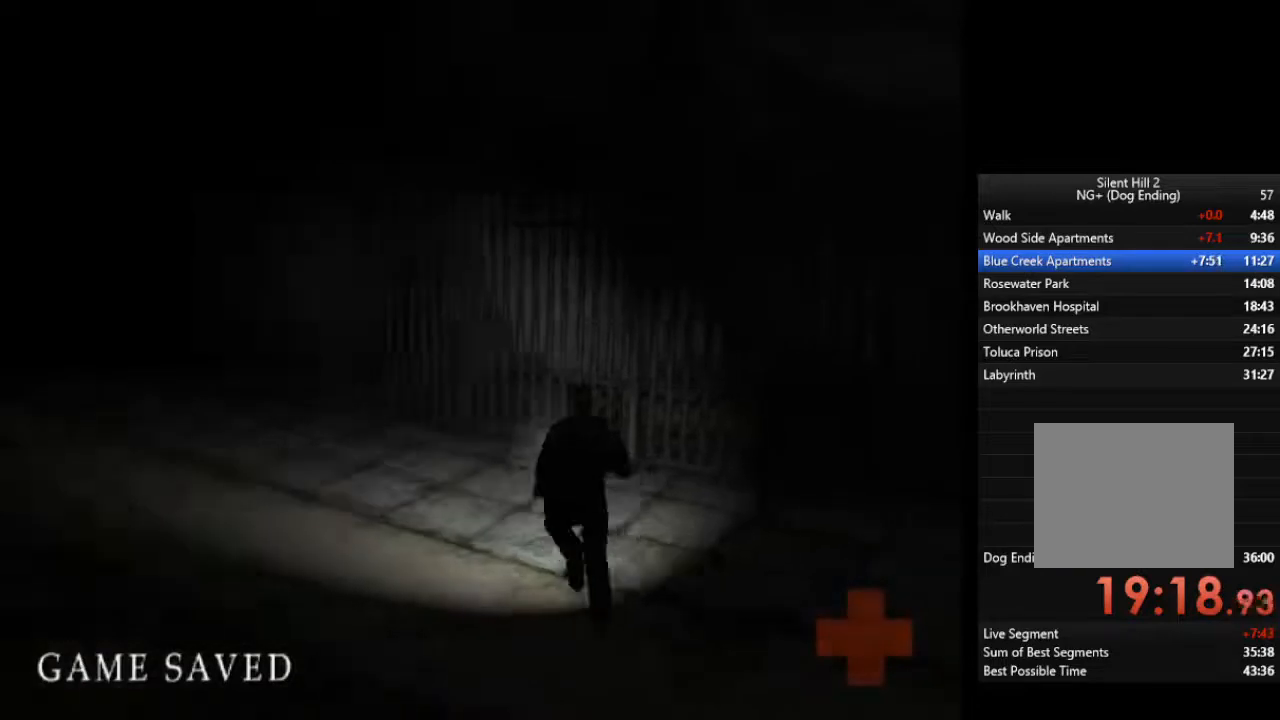
{"buttons": ["L1"], "left_stick": "up-left", "right_stick": "center", "events": [[67, "L1", "up"], [167, "L1", "down"], [233, "L1", "up"], [333, "L1", "down"], [400, "L1", "up"], [500, "L1", "down"]]}
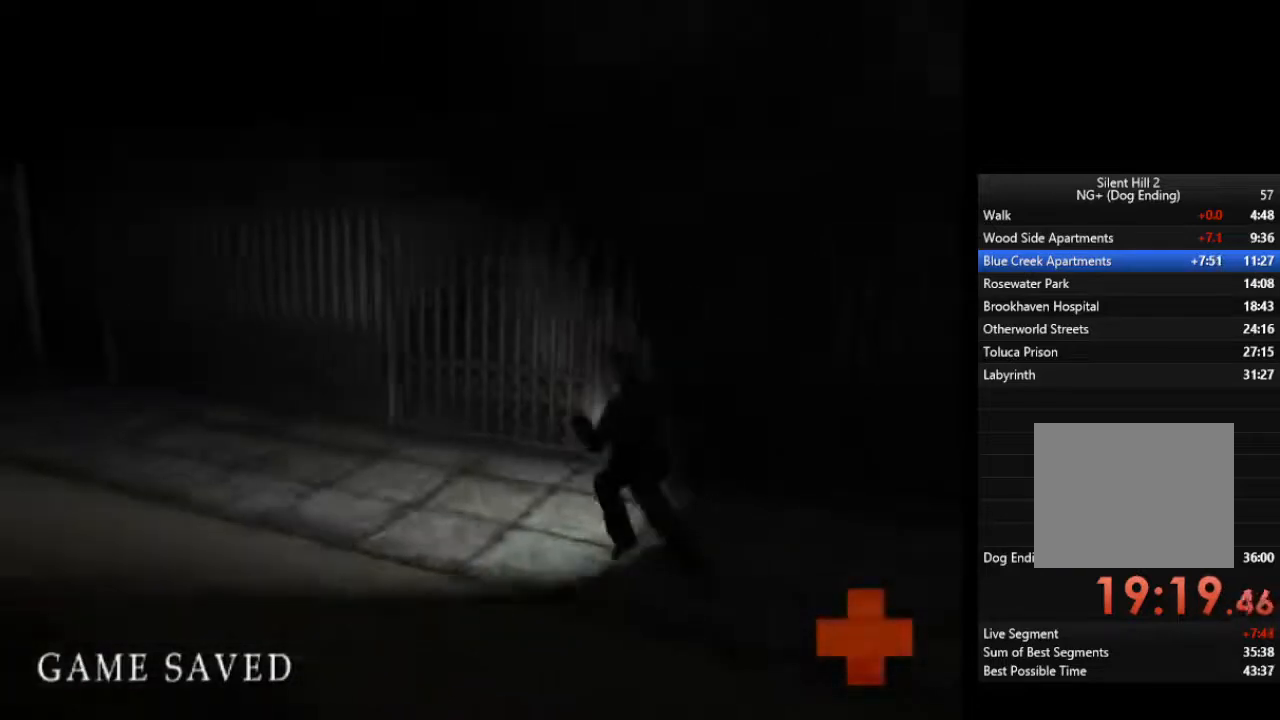
{"buttons": [], "left_stick": "up-left", "right_stick": "center", "events": [[100, "L1", "up"], [200, "L1", "down"], [300, "L1", "up"], [367, "L1", "down"], [467, "L1", "up"]]}
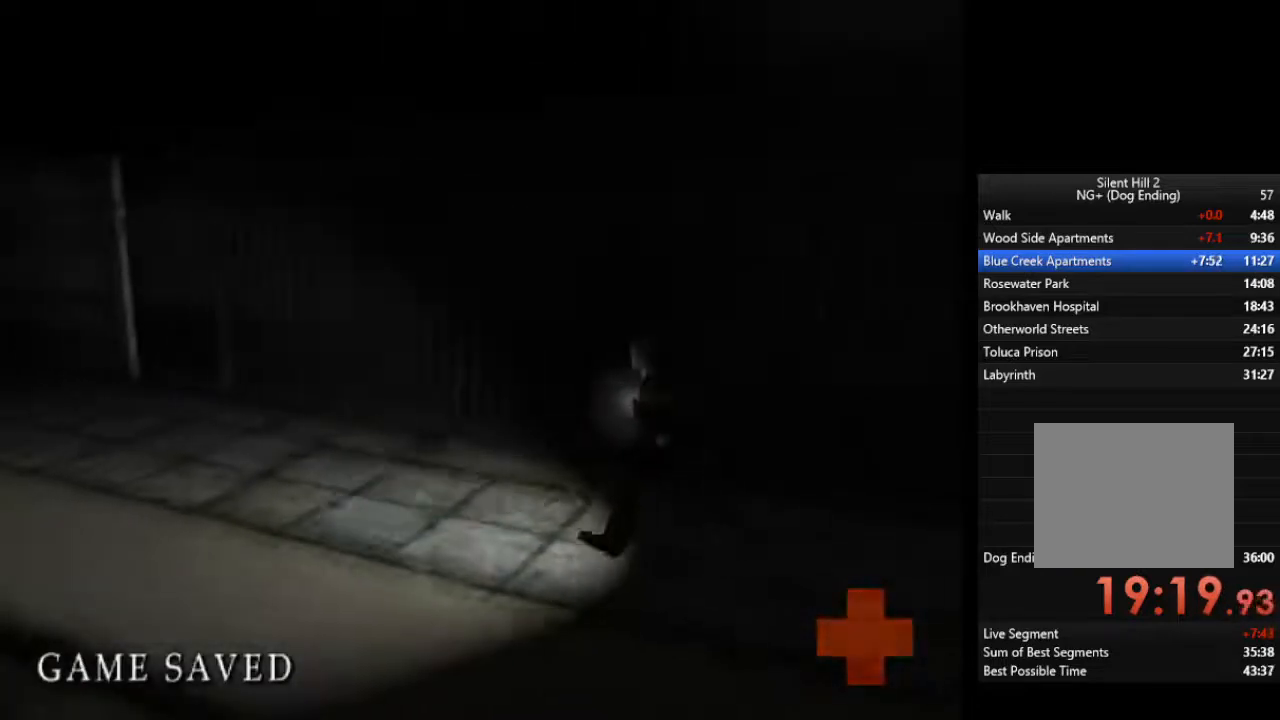
{"buttons": [], "left_stick": "up-left", "right_stick": "center", "events": [[67, "L1", "down"], [100, "L1", "up"], [200, "L1", "down"], [300, "L1", "up"], [367, "L1", "down"], [500, "L1", "up"]]}
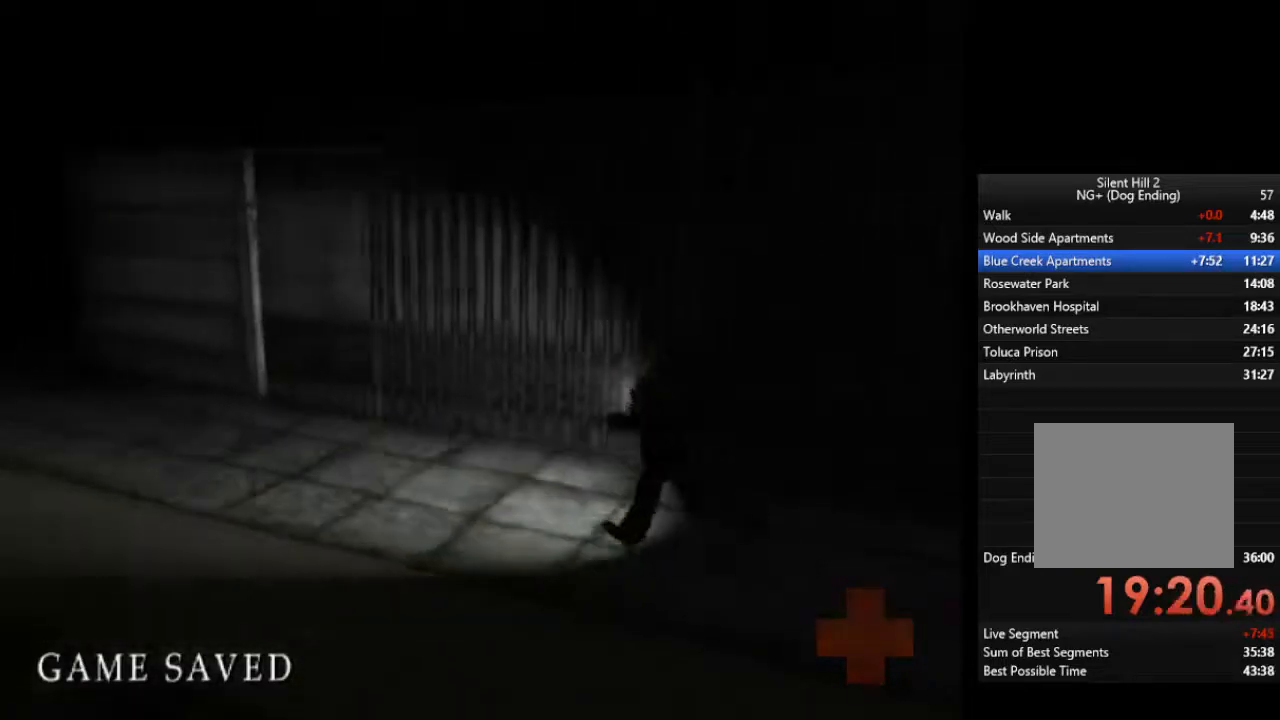
{"buttons": ["L1"], "left_stick": "up-left", "right_stick": "center", "events": [[67, "L1", "down"], [133, "L1", "up"], [267, "L1", "down"], [367, "L1", "up"], [433, "L1", "down"]]}
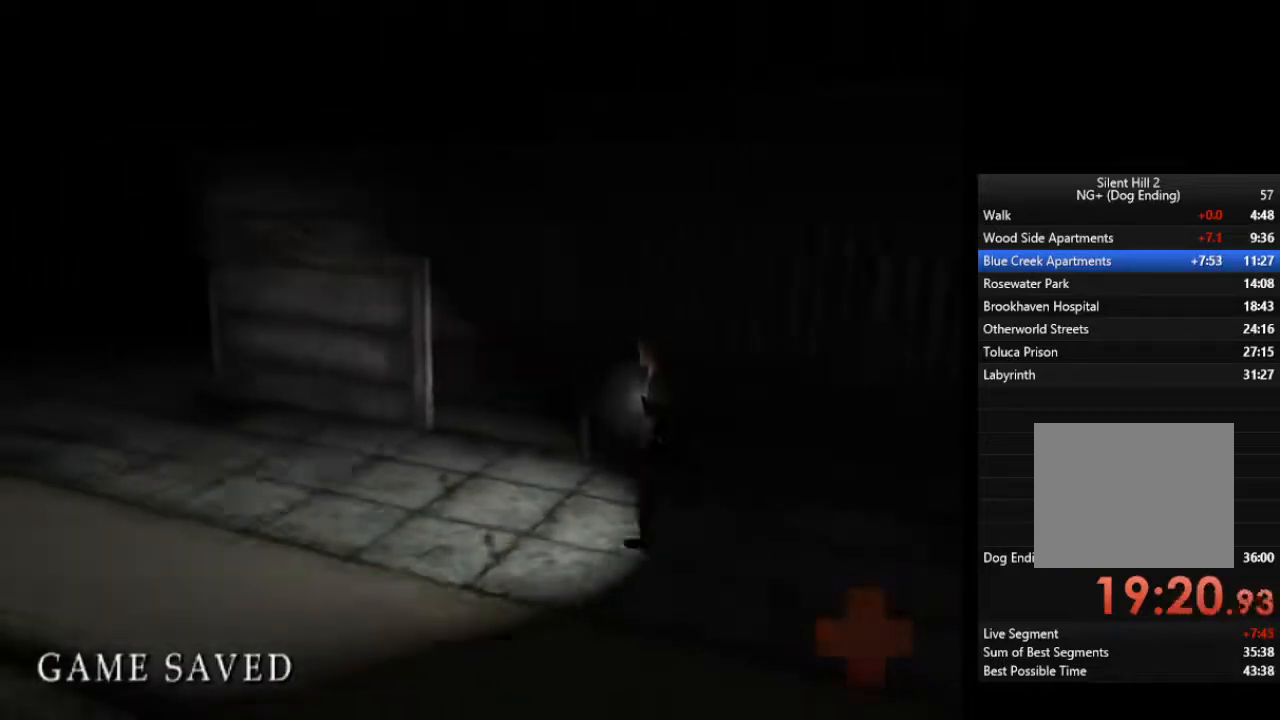
{"buttons": ["L1"], "left_stick": "up-left", "right_stick": "center", "events": [[33, "L1", "up"], [133, "L1", "down"], [233, "L1", "up"], [300, "L1", "down"], [400, "L1", "up"], [500, "L1", "down"]]}
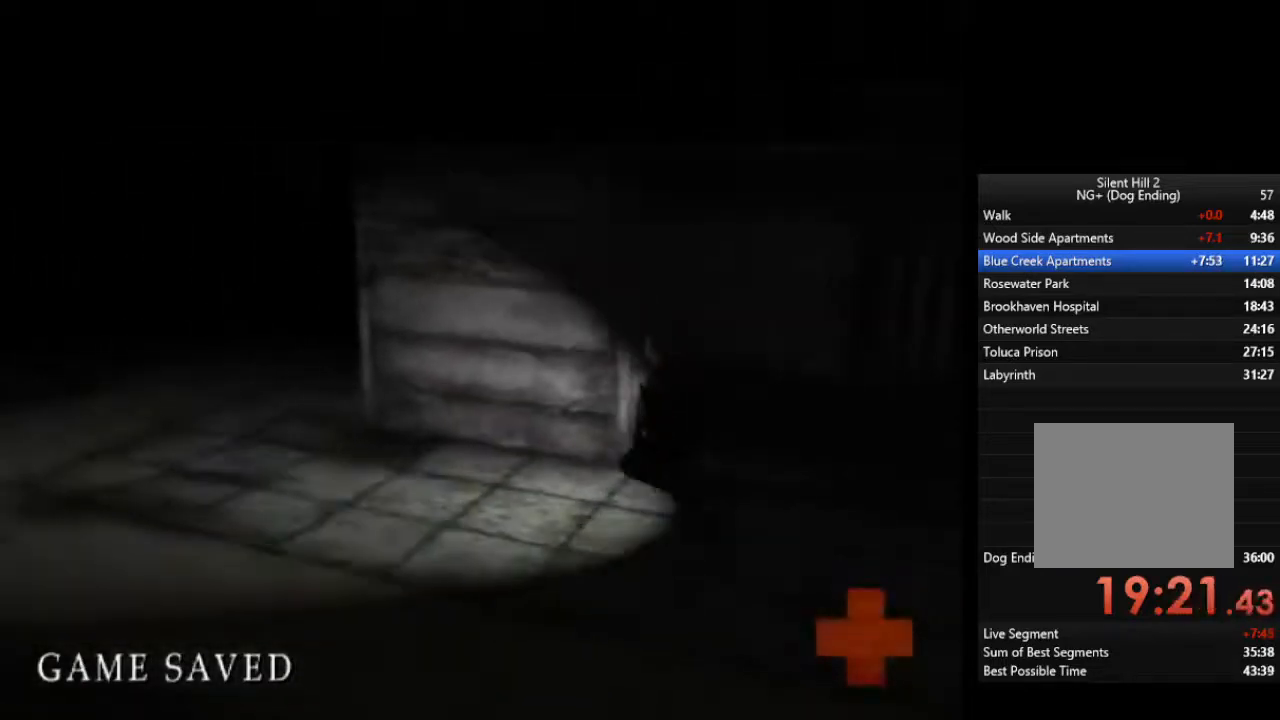
{"buttons": [], "left_stick": "up-left", "right_stick": "center", "events": [[67, "L1", "up"], [167, "L1", "down"], [267, "L1", "up"], [367, "L1", "down"], [467, "L1", "up"]]}
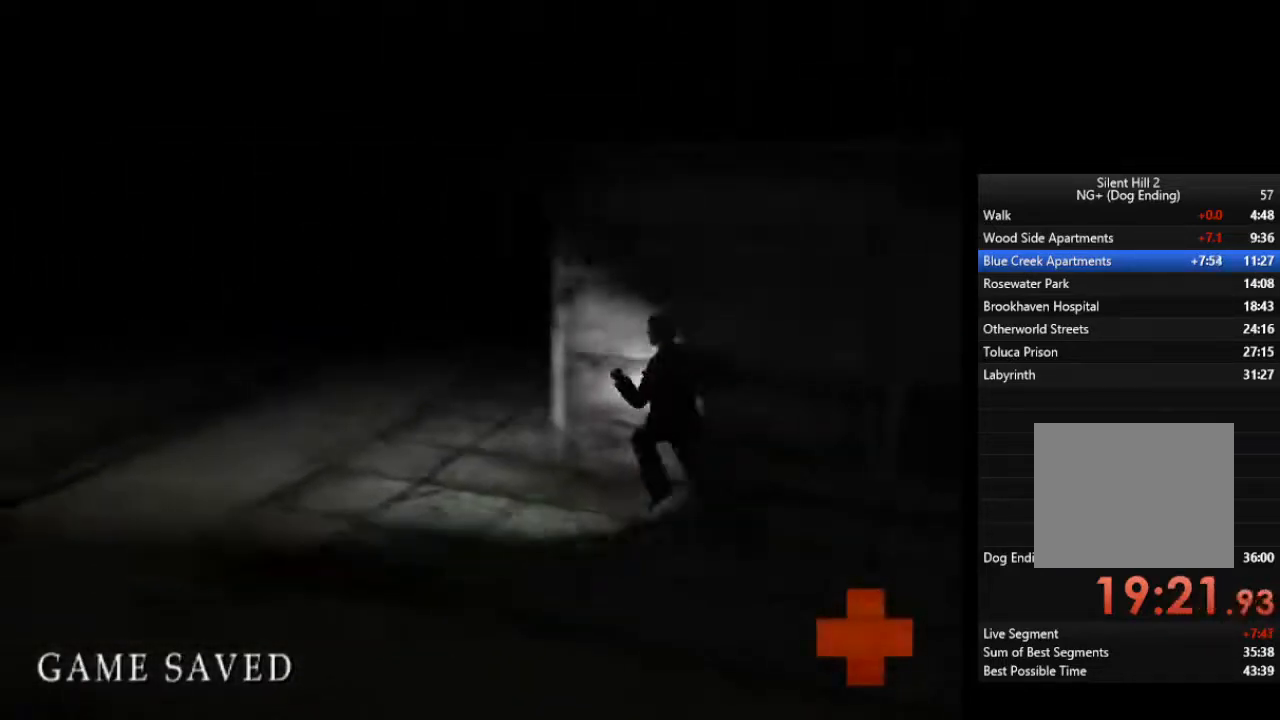
{"buttons": ["L1"], "left_stick": "up-left", "right_stick": "center", "events": [[67, "L1", "down"], [167, "L1", "up"], [233, "L1", "down"], [367, "L1", "up"], [467, "L1", "down"]]}
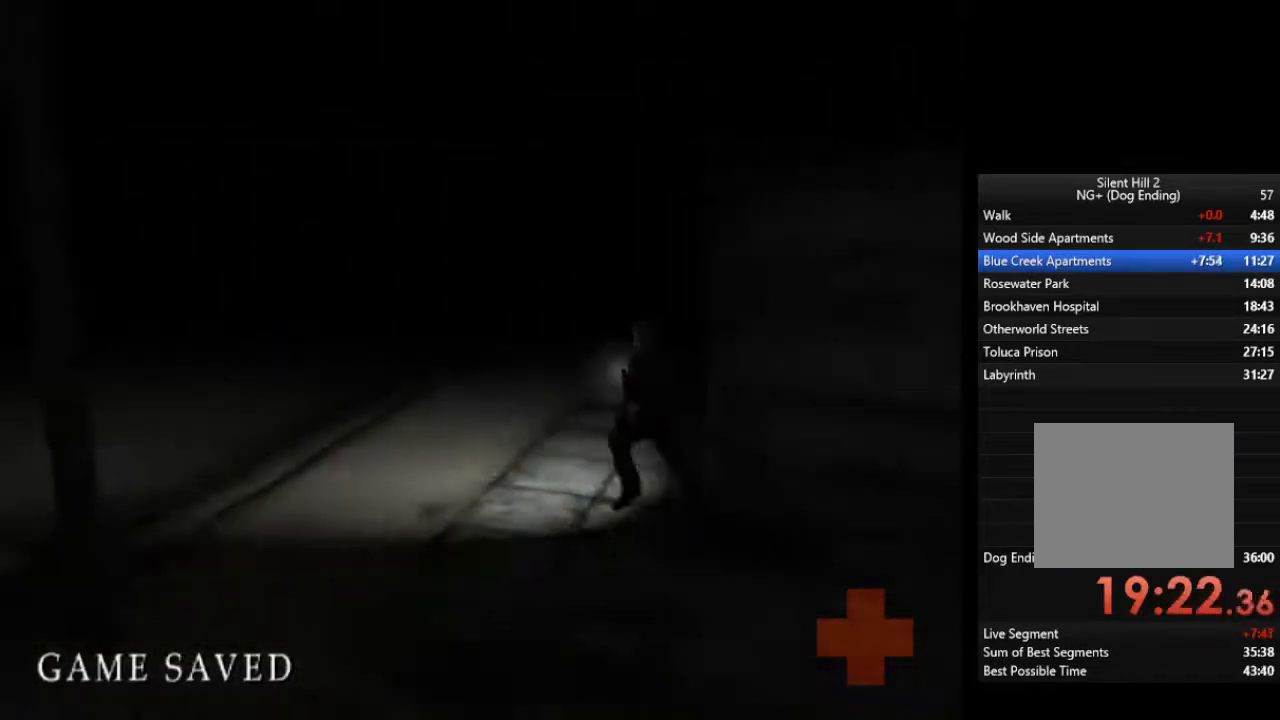
{"buttons": [], "left_stick": "up-left", "right_stick": "center", "events": [[67, "L1", "up"], [100, "L1", "down"], [200, "L1", "up"], [333, "L1", "down"], [400, "L1", "up"]]}
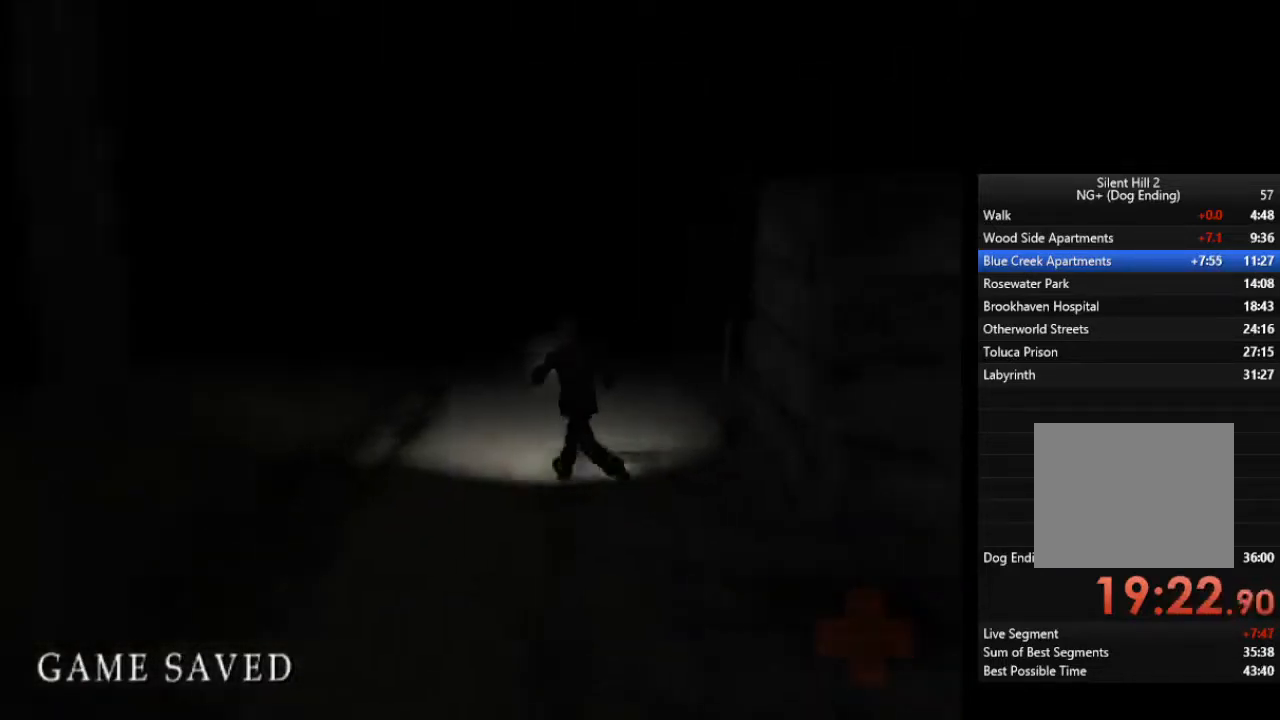
{"buttons": [], "left_stick": "up-left", "right_stick": "center", "events": [[33, "L1", "down"], [100, "L1", "up"], [200, "L1", "down"], [300, "L1", "up"], [400, "L1", "down"], [500, "L1", "up"]]}
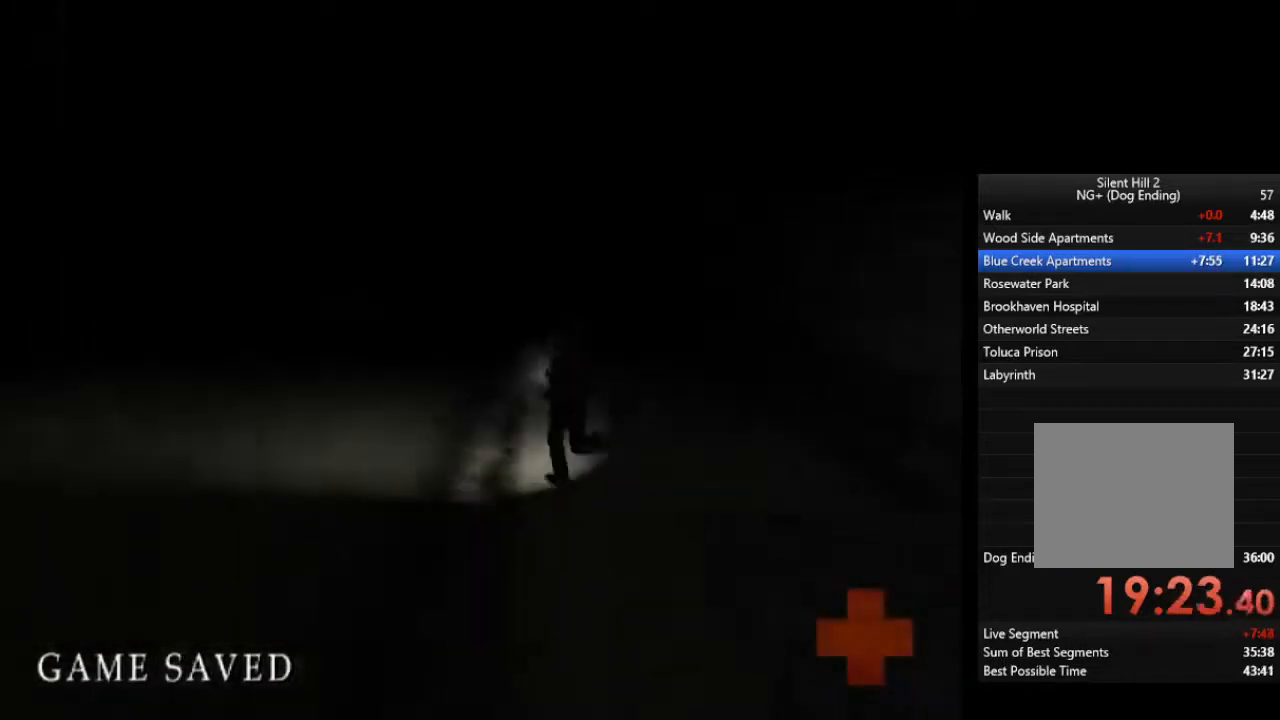
{"buttons": ["L1"], "left_stick": "up-left", "right_stick": "center", "events": [[100, "L1", "down"], [200, "L1", "up"], [300, "L1", "down"], [400, "L1", "up"], [467, "L1", "down"]]}
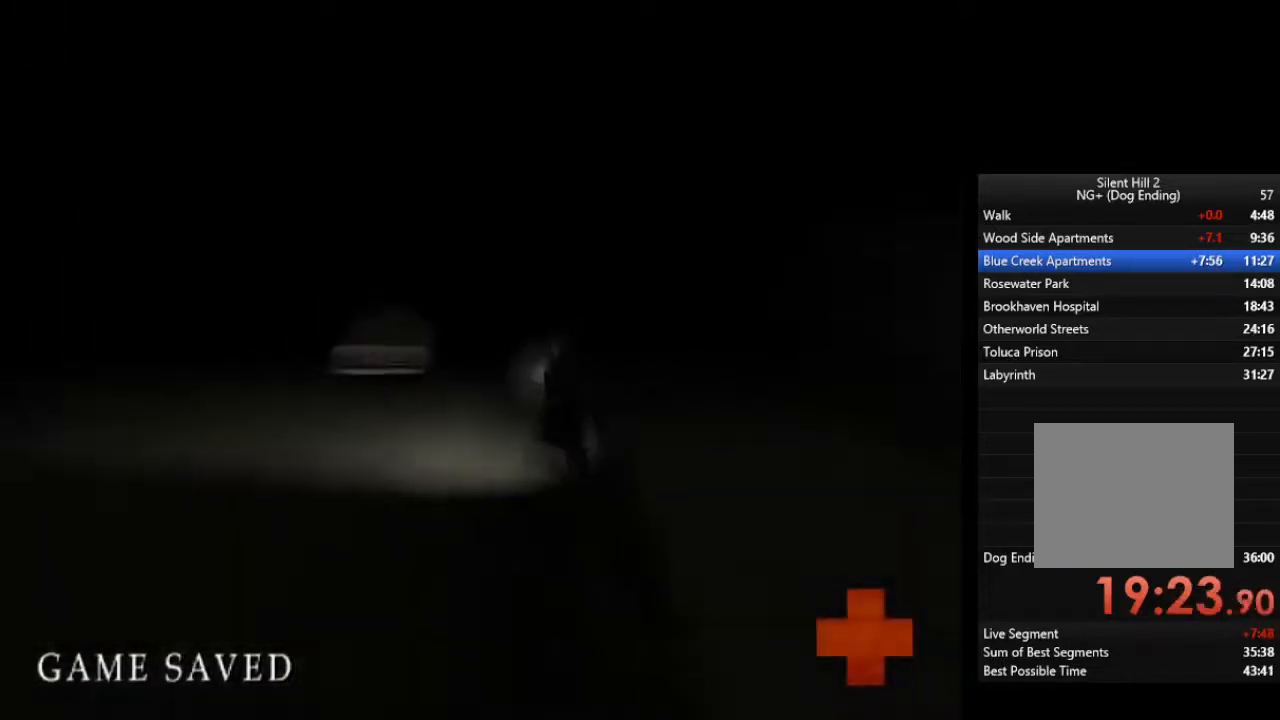
{"buttons": [], "left_stick": "up-left", "right_stick": "center", "events": [[67, "L1", "up"], [167, "L1", "down"], [267, "L1", "up"], [367, "L1", "down"], [467, "L1", "up"]]}
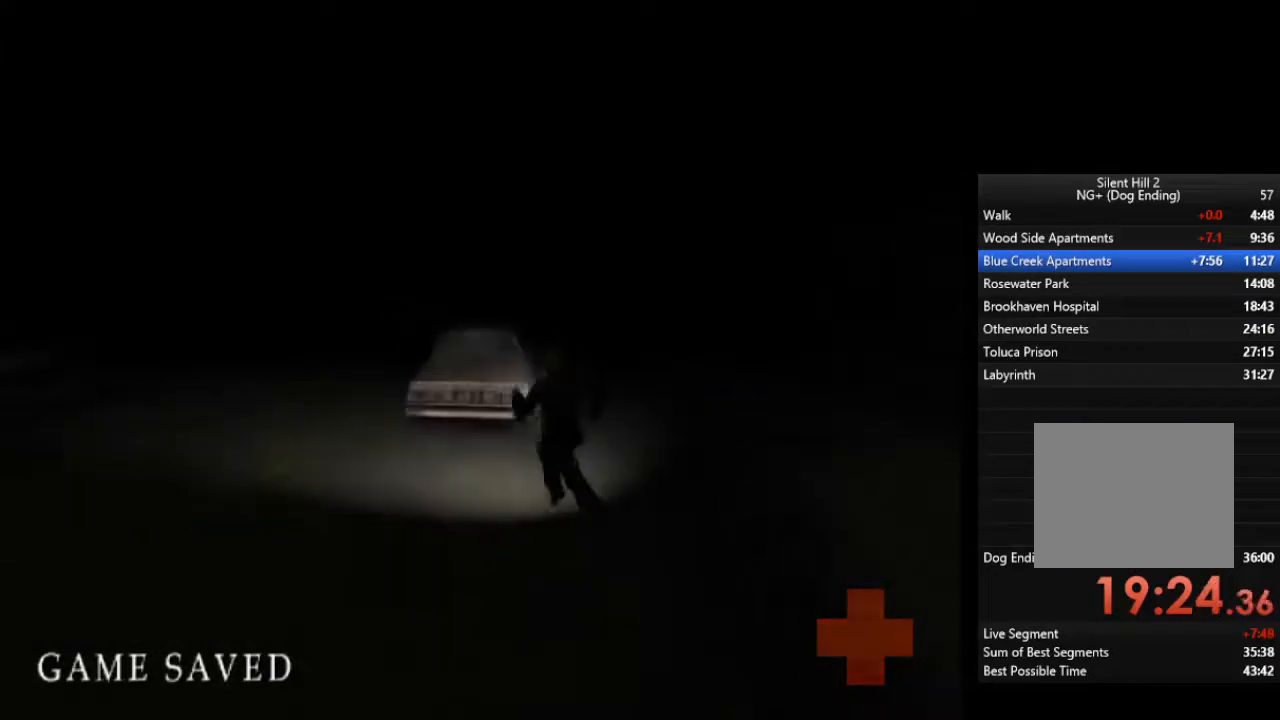
{"buttons": ["L1"], "left_stick": "up-left", "right_stick": "center", "events": [[67, "L1", "down"], [167, "L1", "up"], [267, "L1", "down"], [333, "L1", "up"], [433, "L1", "down"]]}
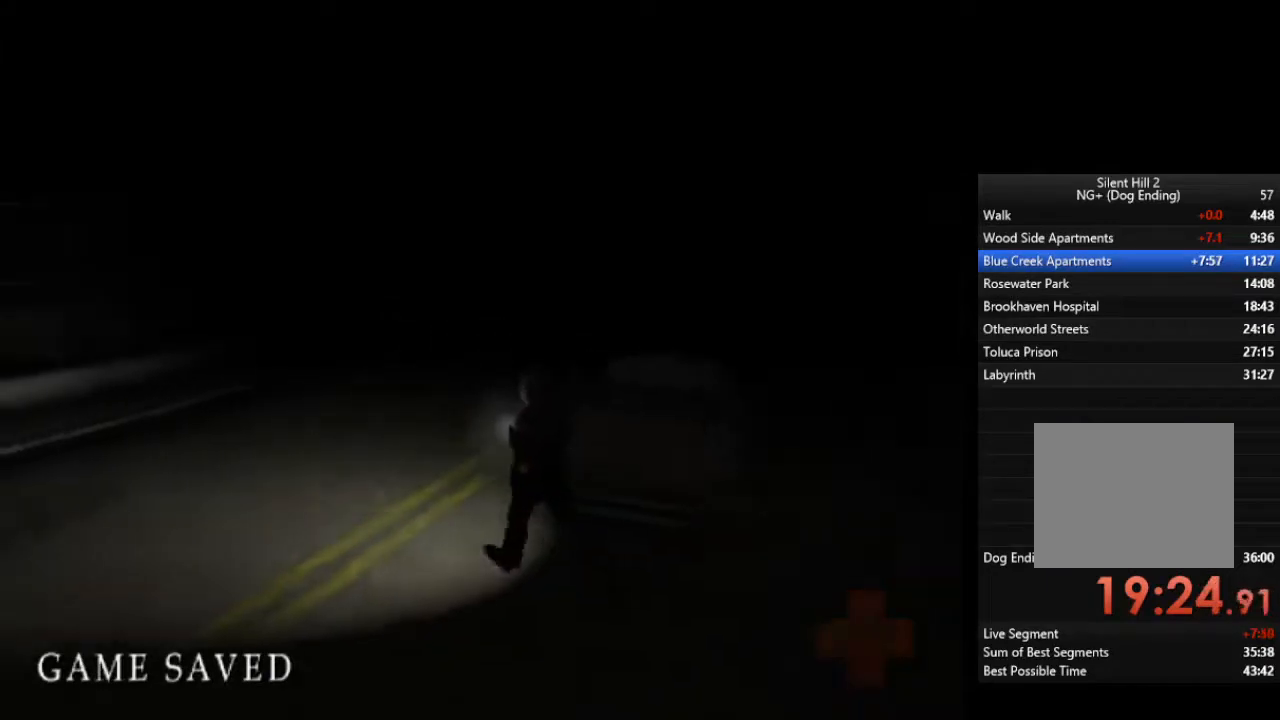
{"buttons": ["L1"], "left_stick": "up", "right_stick": "center", "events": [[33, "L1", "up"], [100, "left_stick", "up"], [133, "L1", "down"], [233, "L1", "up"], [300, "L1", "down"], [433, "L1", "up"], [500, "L1", "down"]]}
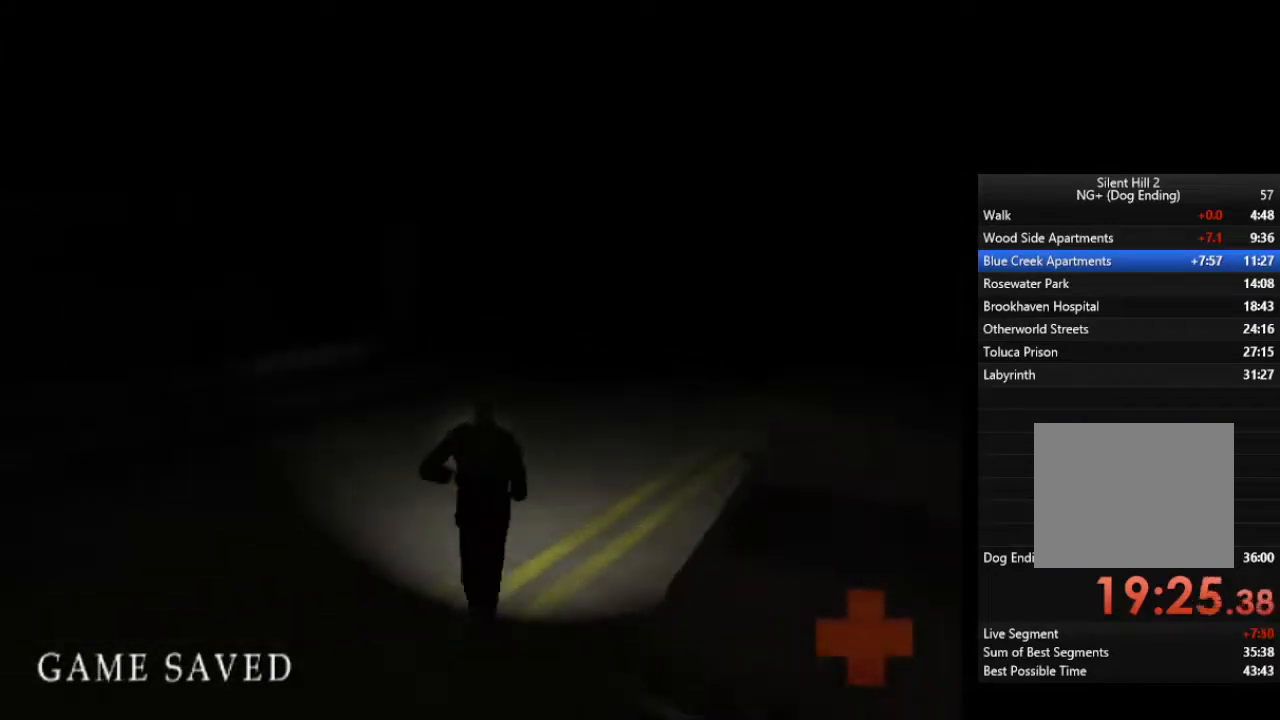
{"buttons": ["L1"], "left_stick": "up", "right_stick": "center", "events": [[100, "L1", "up"], [167, "L1", "down"], [267, "L1", "up"], [300, "L1", "down"], [400, "L1", "up"], [467, "L1", "down"]]}
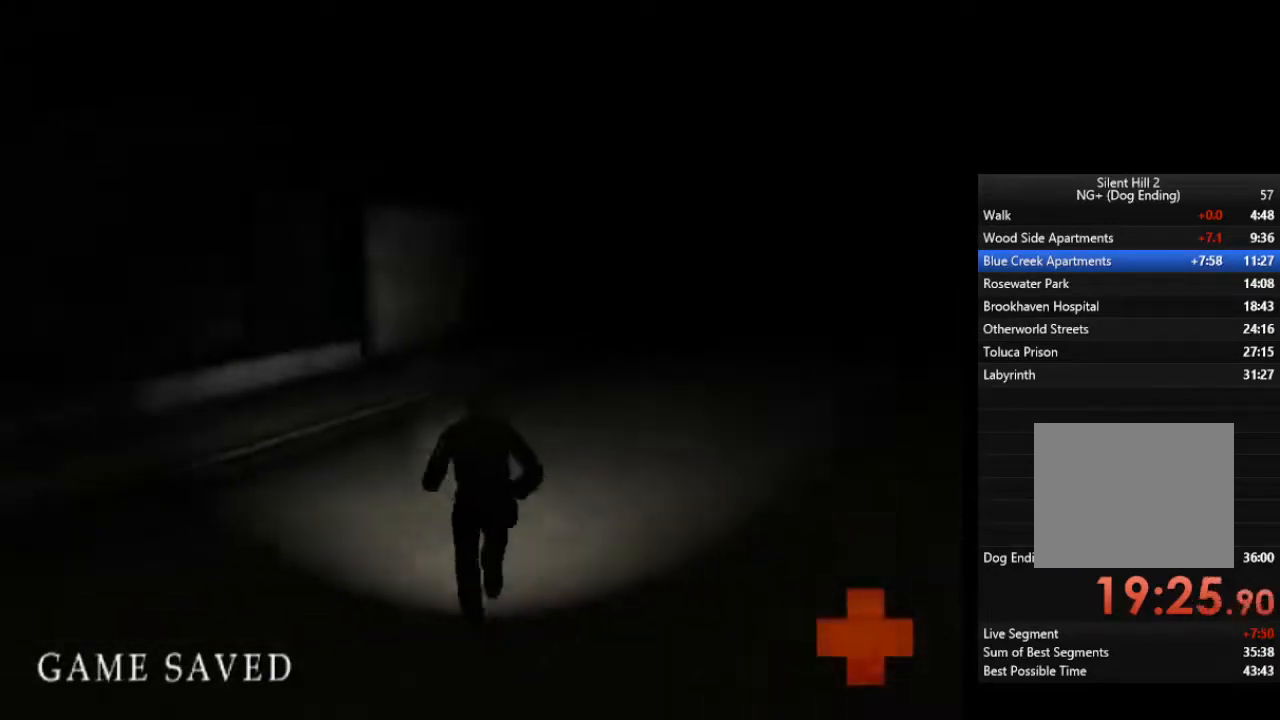
{"buttons": [], "left_stick": "up", "right_stick": "center", "events": [[67, "L1", "up"], [167, "L1", "down"], [233, "L1", "up"], [333, "L1", "down"], [467, "L1", "up"]]}
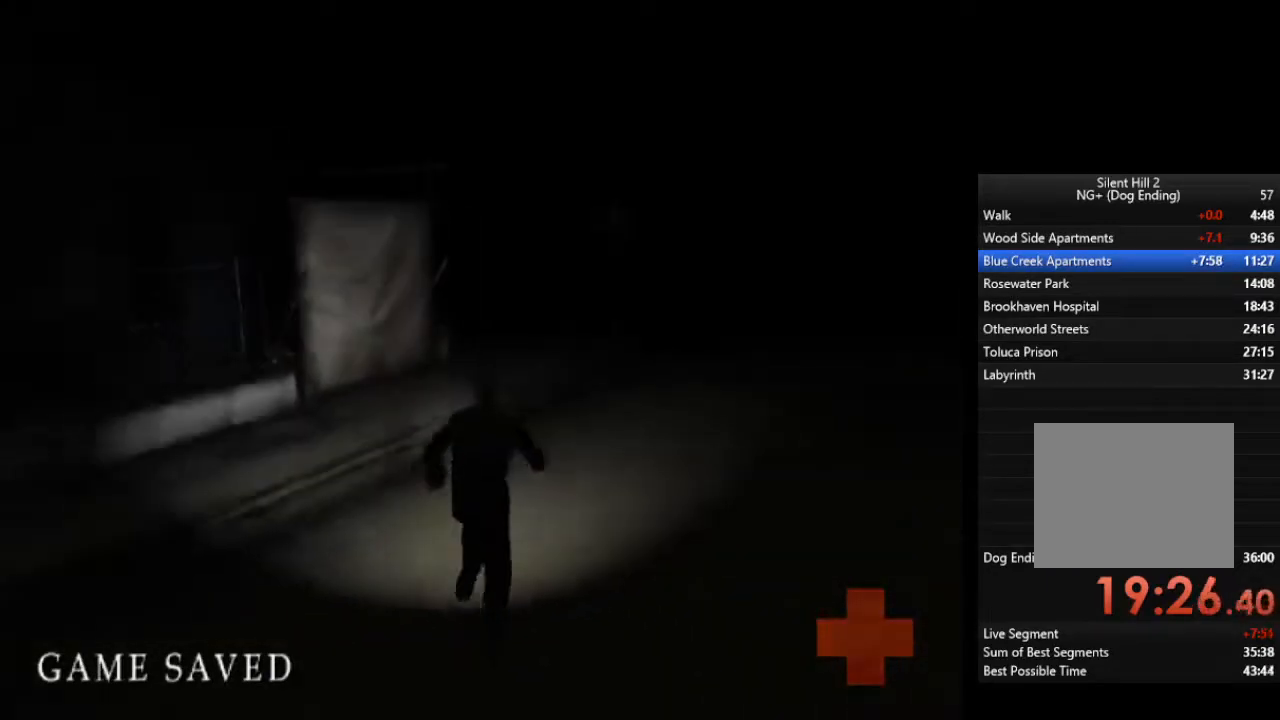
{"buttons": [], "left_stick": "up", "right_stick": "center", "events": [[67, "L1", "down"], [100, "L1", "up"], [233, "L1", "down"], [267, "L1", "up"], [400, "L1", "down"], [467, "L1", "up"]]}
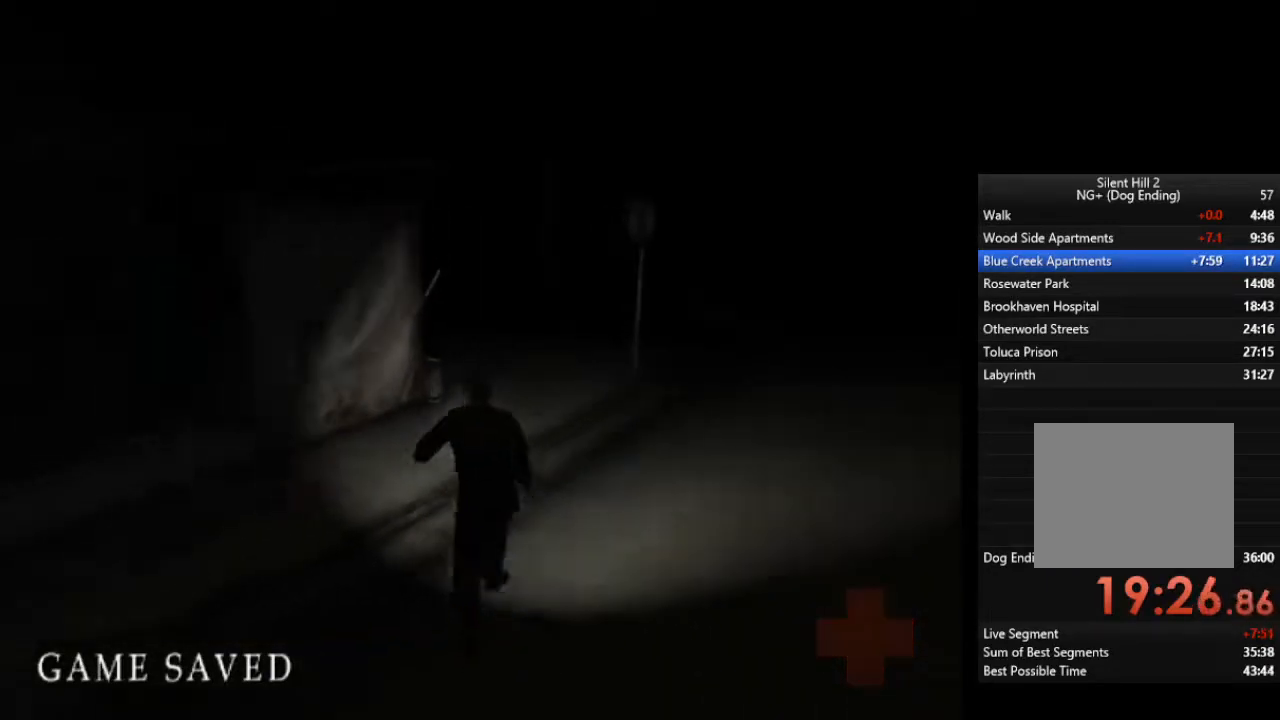
{"buttons": ["L1"], "left_stick": "up", "right_stick": "center", "events": [[67, "L1", "down"], [133, "L1", "up"], [233, "L1", "down"], [333, "L1", "up"], [433, "L1", "down"]]}